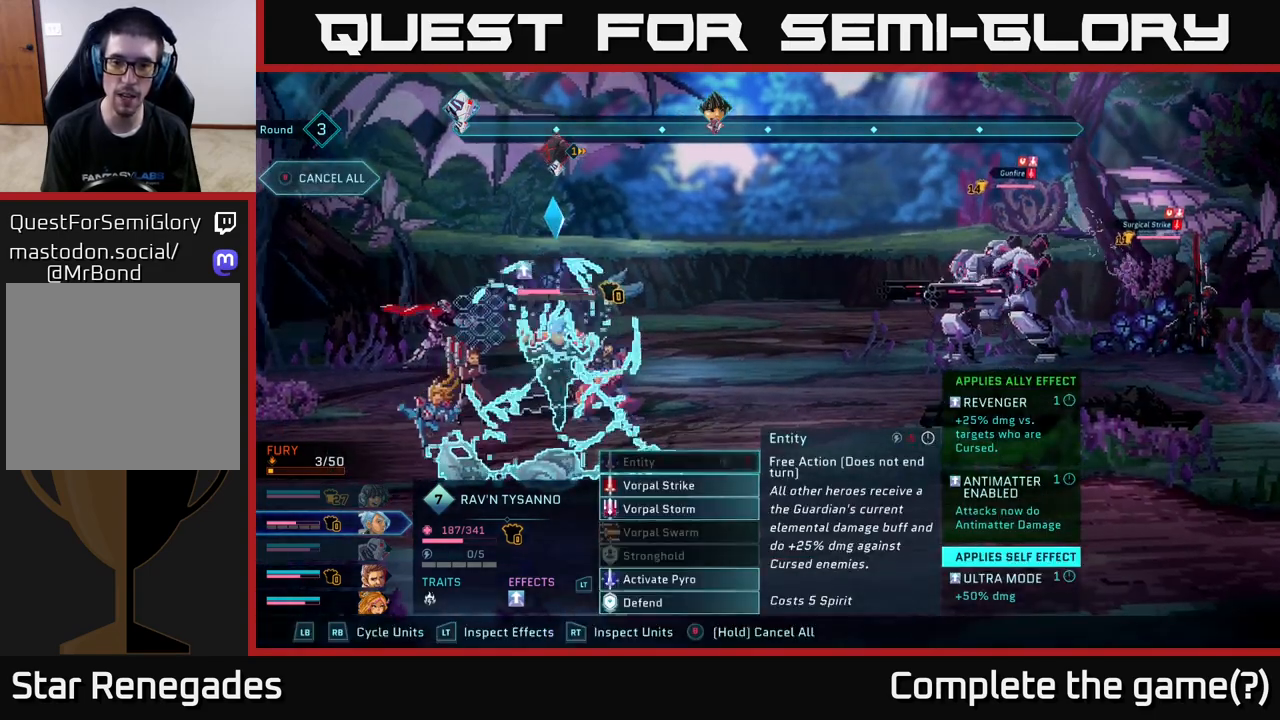
Gameplay with a controller (Xbox layout); each line is a JSON object with the inputs held at the frame after it. "events" lists button and stick changes between this image and that frame as [ms after this image, input, new state], when the widget could be followed in between.
{"buttons": [], "left_stick": "center", "right_stick": "center", "events": [[17, "left_stick", "down"], [217, "left_stick", "center"], [317, "left_stick", "down"], [483, "left_stick", "center"]]}
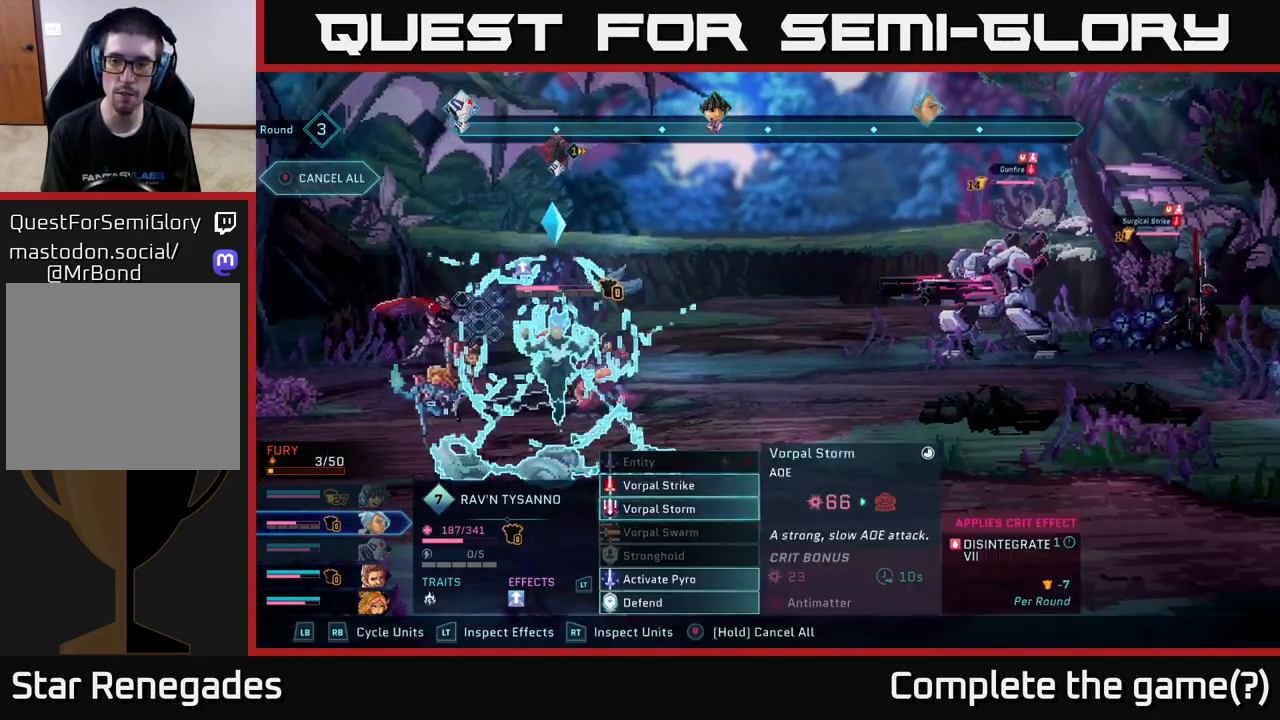
{"buttons": [], "left_stick": "center", "right_stick": "center", "events": [[33, "A", "down"], [150, "A", "up"]]}
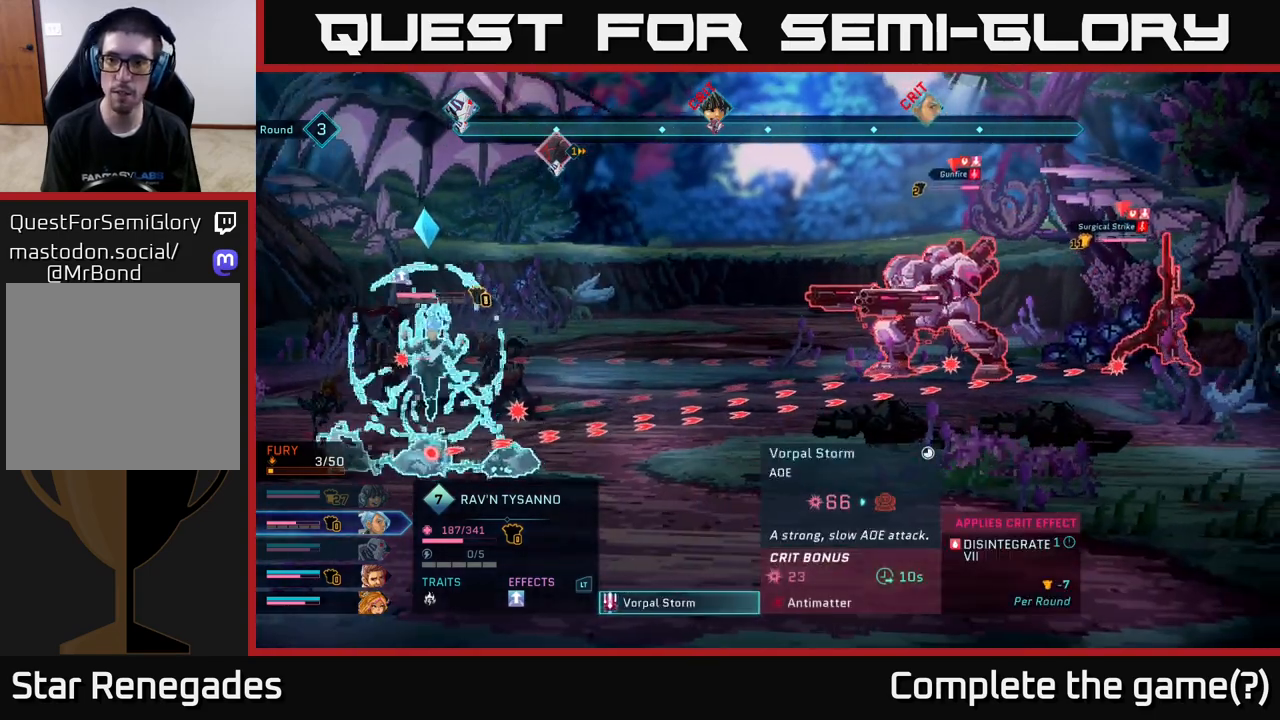
{"buttons": [], "left_stick": "center", "right_stick": "center", "events": []}
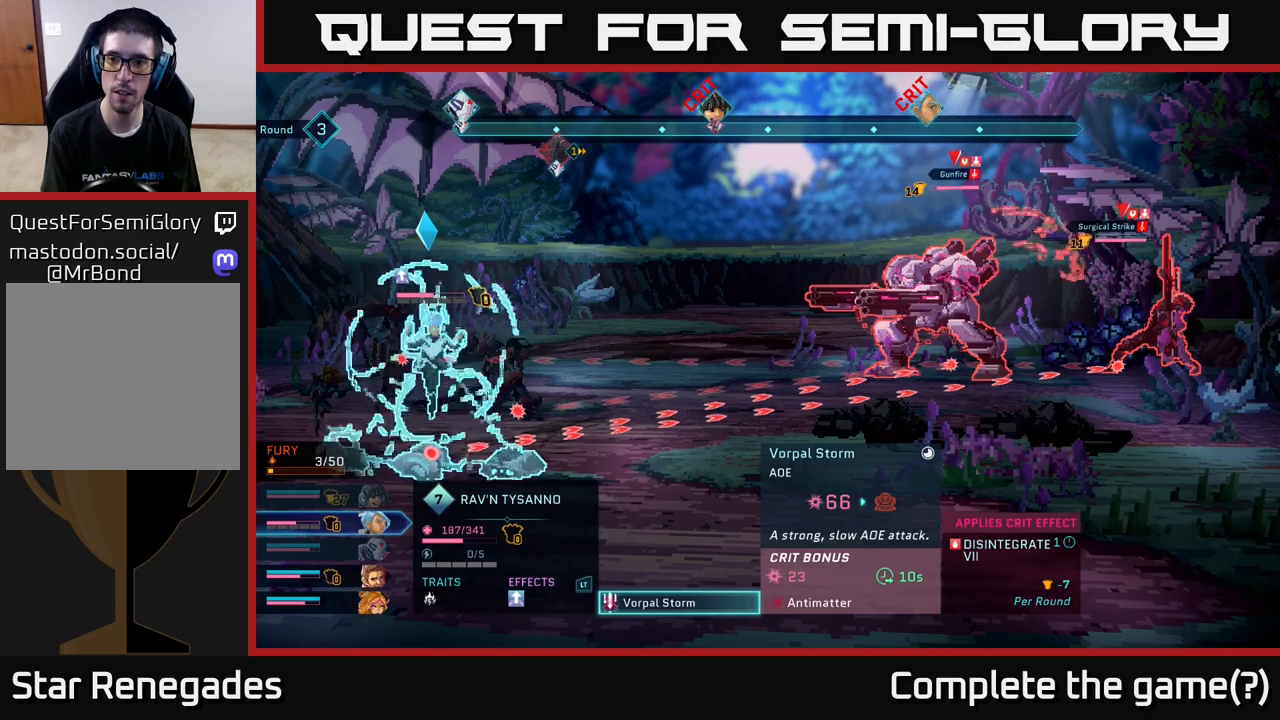
{"buttons": [], "left_stick": "center", "right_stick": "center", "events": []}
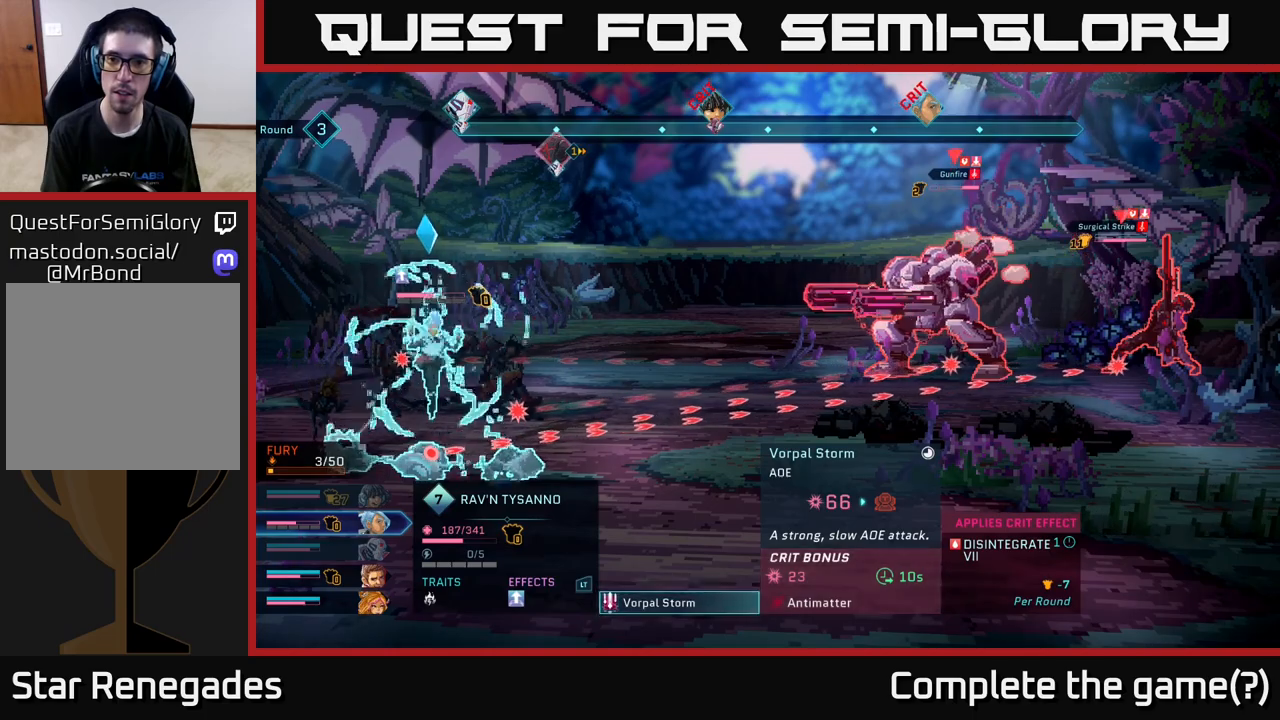
{"buttons": [], "left_stick": "center", "right_stick": "center", "events": []}
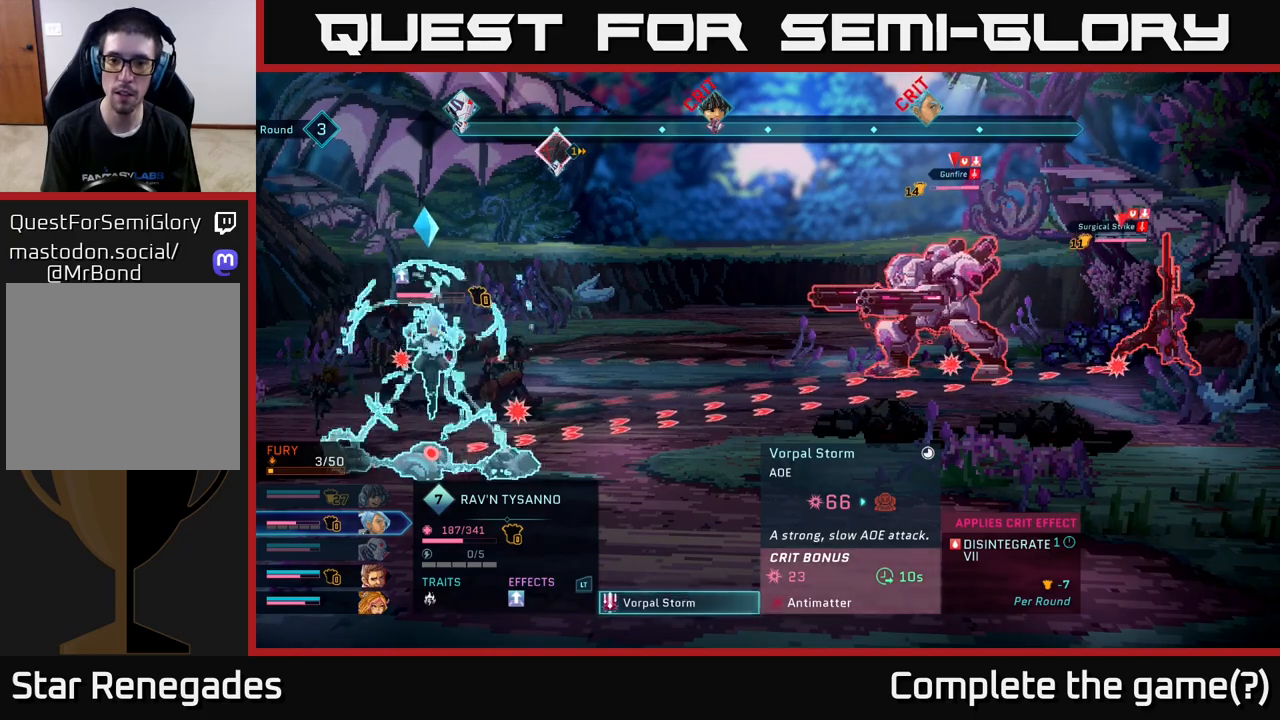
{"buttons": [], "left_stick": "center", "right_stick": "center", "events": []}
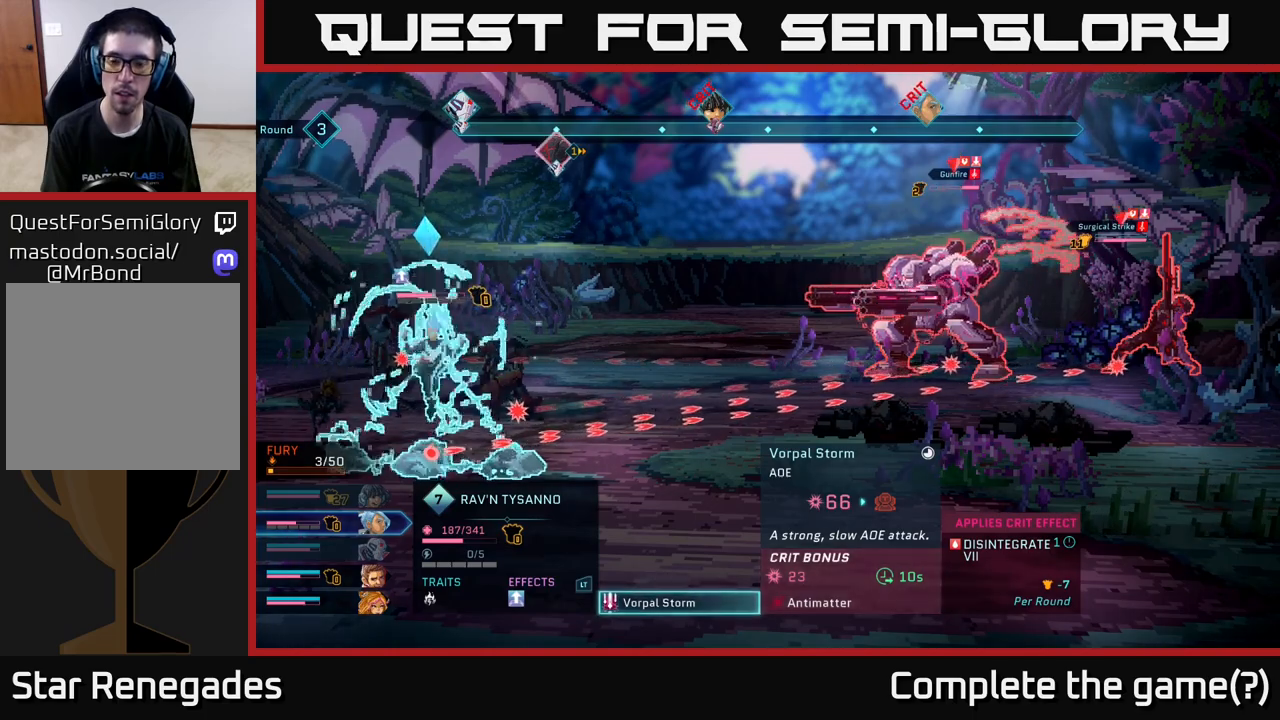
{"buttons": [], "left_stick": "center", "right_stick": "center", "events": []}
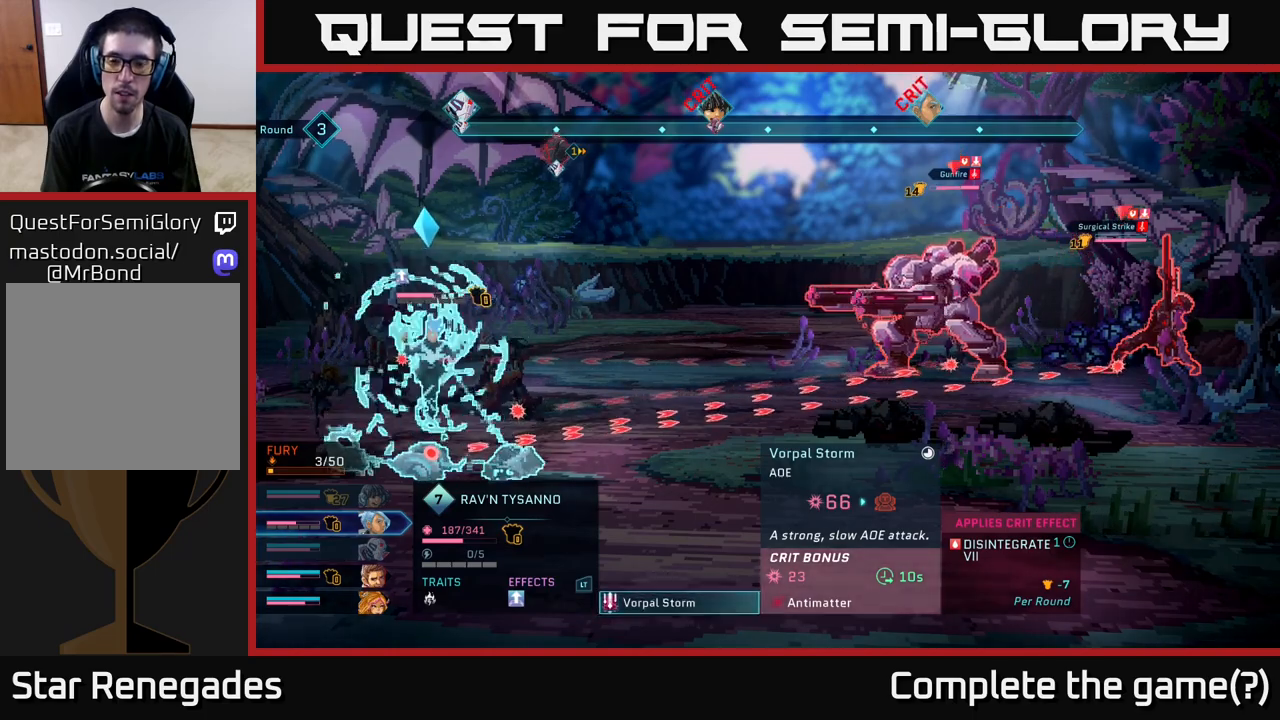
{"buttons": [], "left_stick": "center", "right_stick": "center", "events": [[350, "B", "down"], [483, "B", "up"]]}
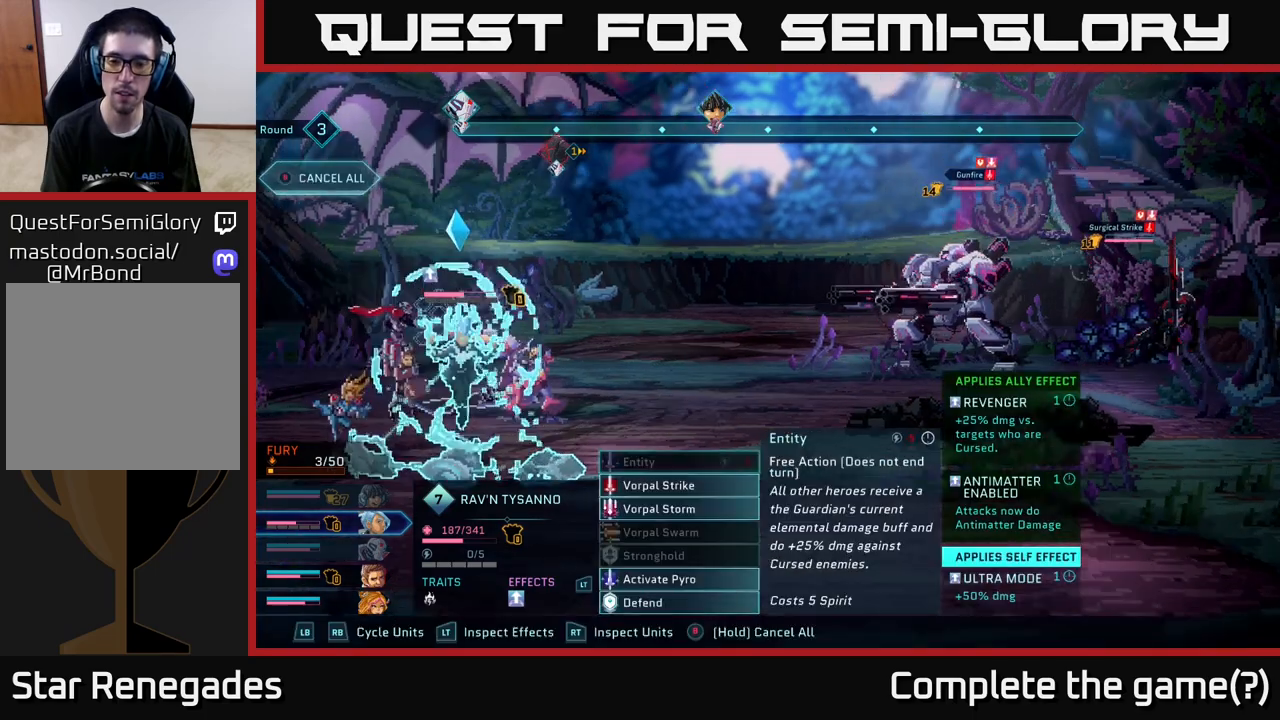
{"buttons": [], "left_stick": "center", "right_stick": "center", "events": []}
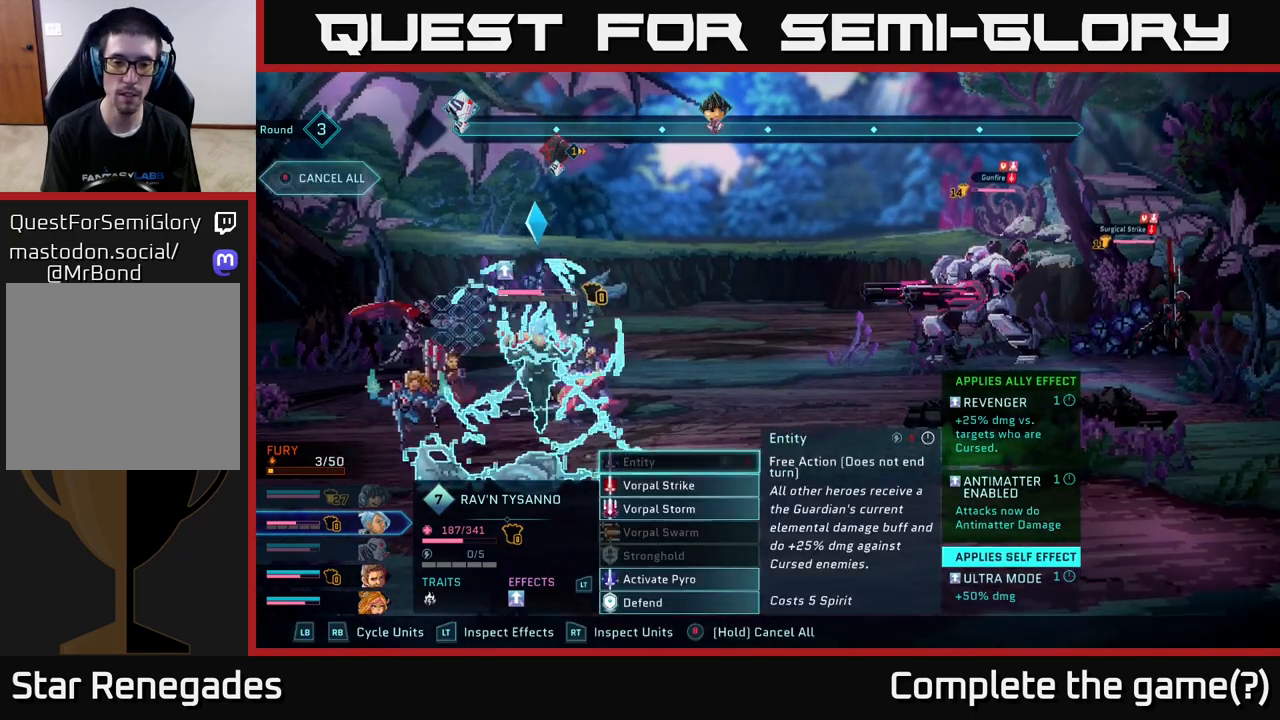
{"buttons": [], "left_stick": "down", "right_stick": "center", "events": [[50, "left_stick", "down"], [250, "left_stick", "center"], [367, "left_stick", "down"]]}
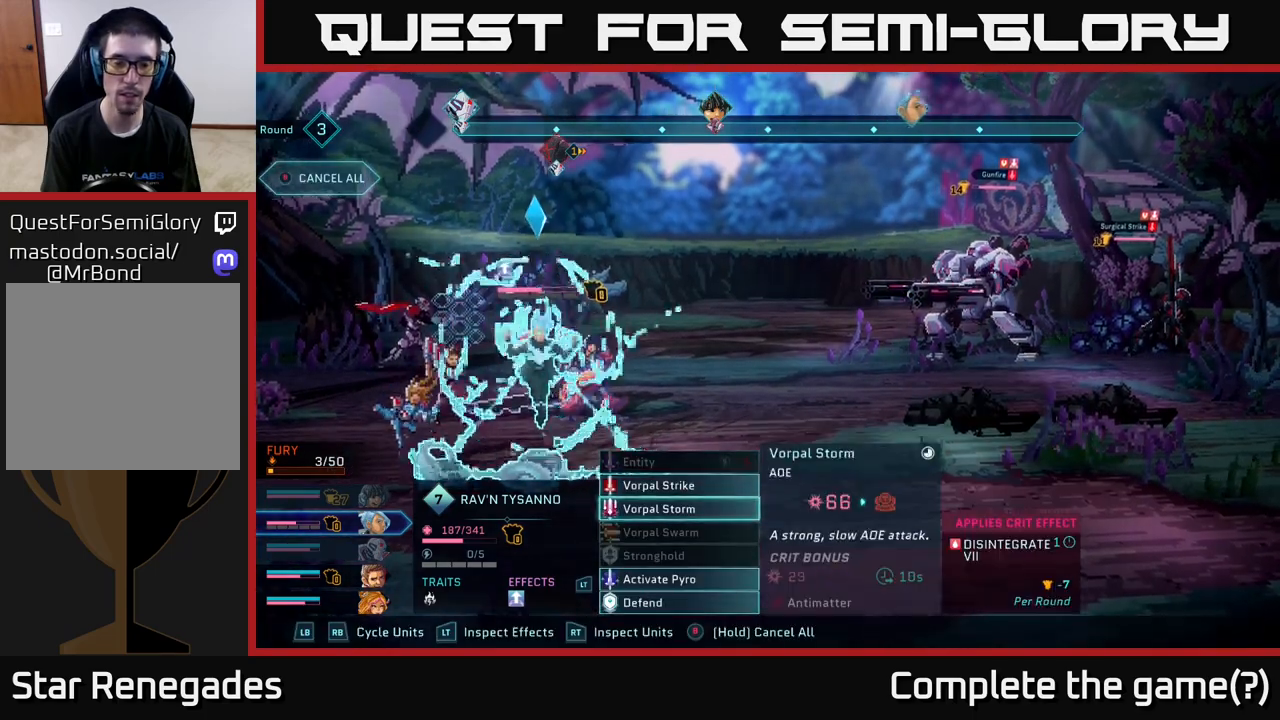
{"buttons": [], "left_stick": "down", "right_stick": "center", "events": [[33, "left_stick", "center"], [200, "left_stick", "down"], [400, "left_stick", "center"], [483, "left_stick", "down"]]}
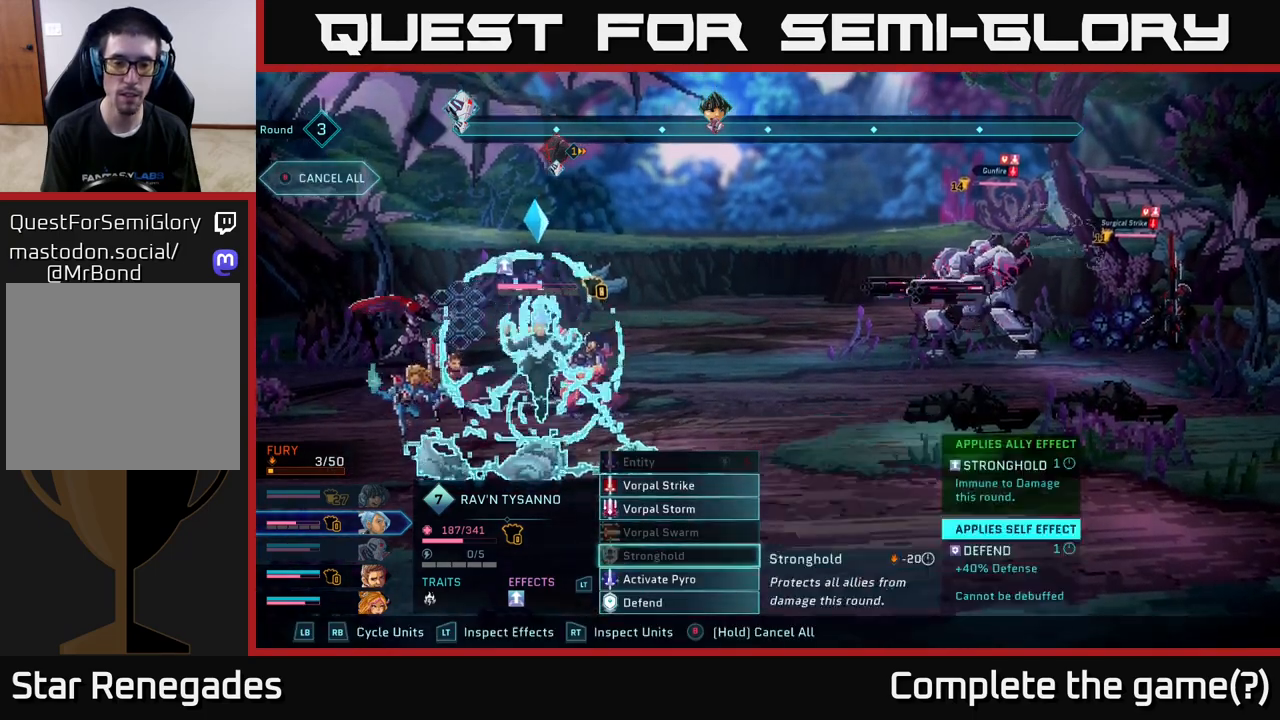
{"buttons": [], "left_stick": "center", "right_stick": "center", "events": [[133, "left_stick", "center"], [233, "left_stick", "down"], [400, "left_stick", "center"]]}
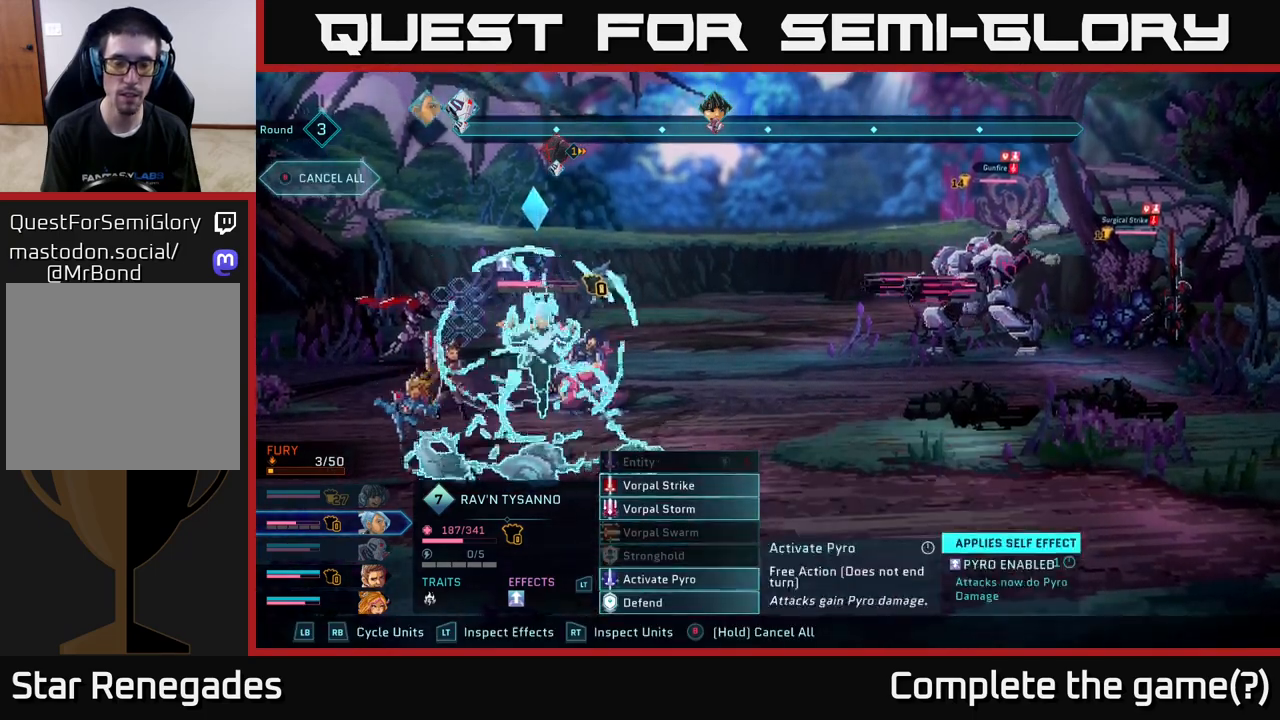
{"buttons": [], "left_stick": "center", "right_stick": "center", "events": []}
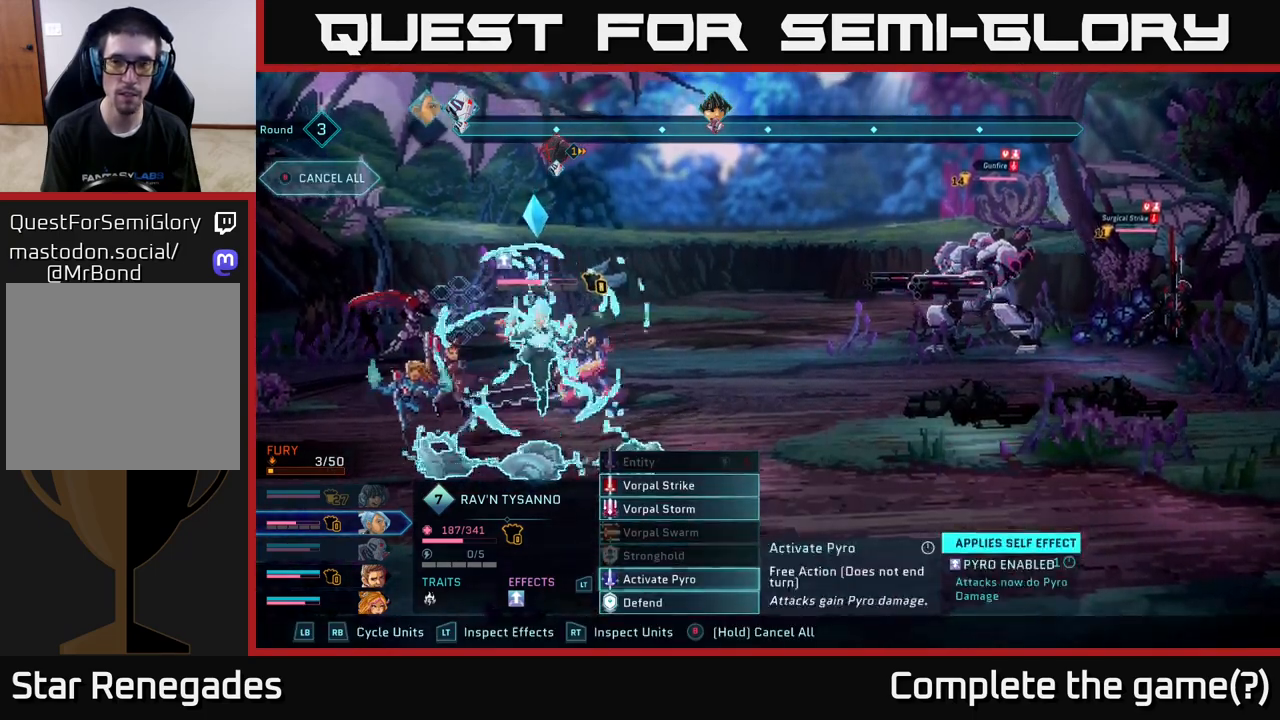
{"buttons": [], "left_stick": "center", "right_stick": "center", "events": []}
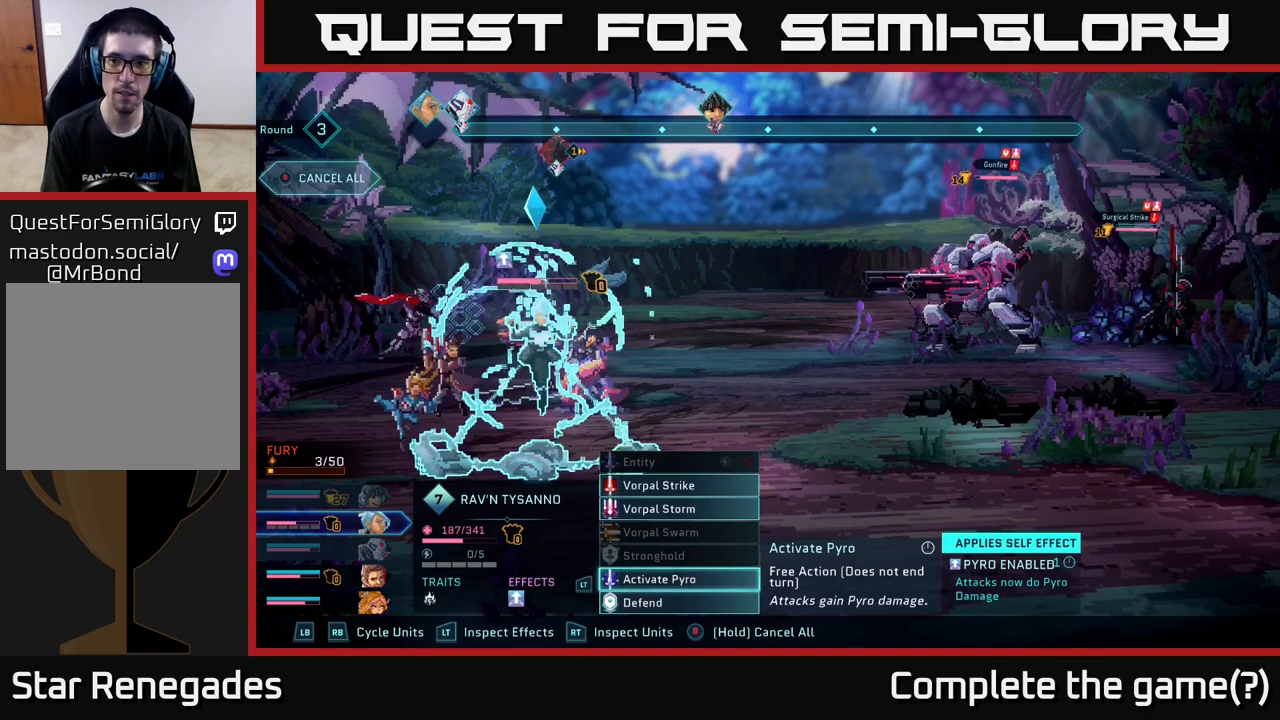
{"buttons": [], "left_stick": "up", "right_stick": "center", "events": [[483, "left_stick", "up"]]}
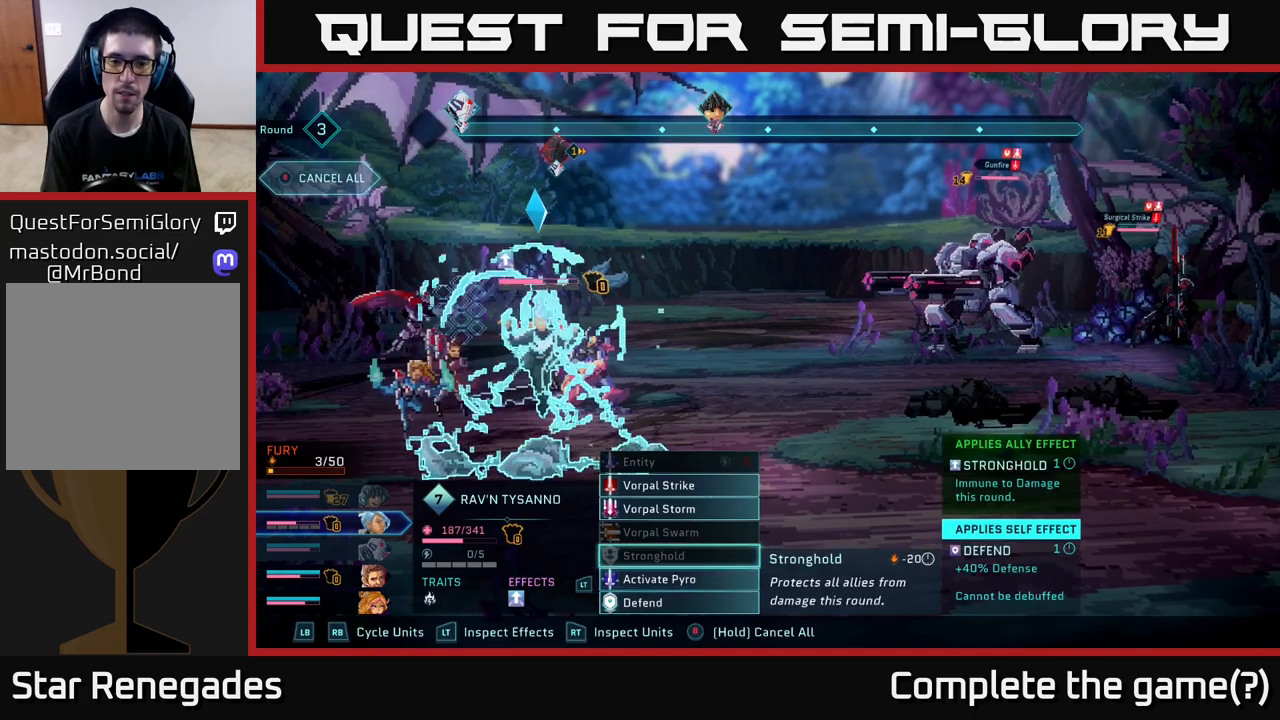
{"buttons": [], "left_stick": "up", "right_stick": "center", "events": [[133, "left_stick", "center"], [233, "left_stick", "up"], [350, "left_stick", "center"], [450, "left_stick", "up"]]}
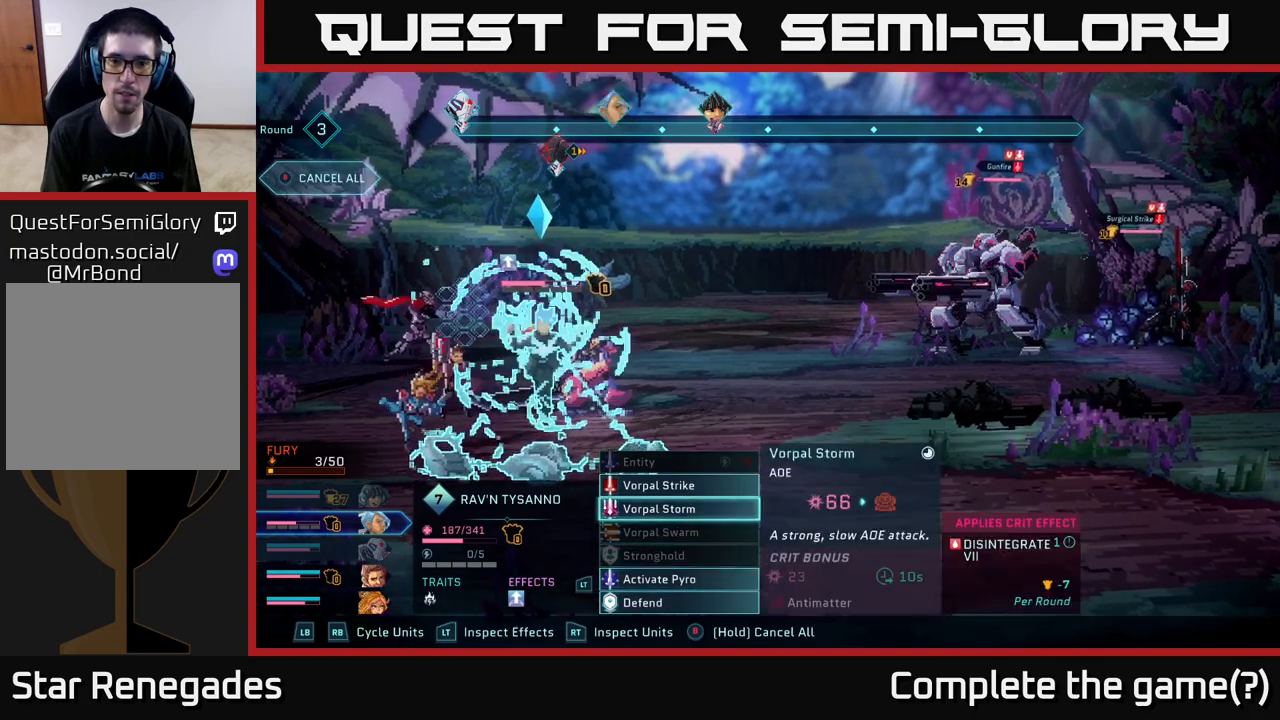
{"buttons": [], "left_stick": "center", "right_stick": "center", "events": [[100, "left_stick", "center"], [300, "A", "down"], [417, "A", "up"]]}
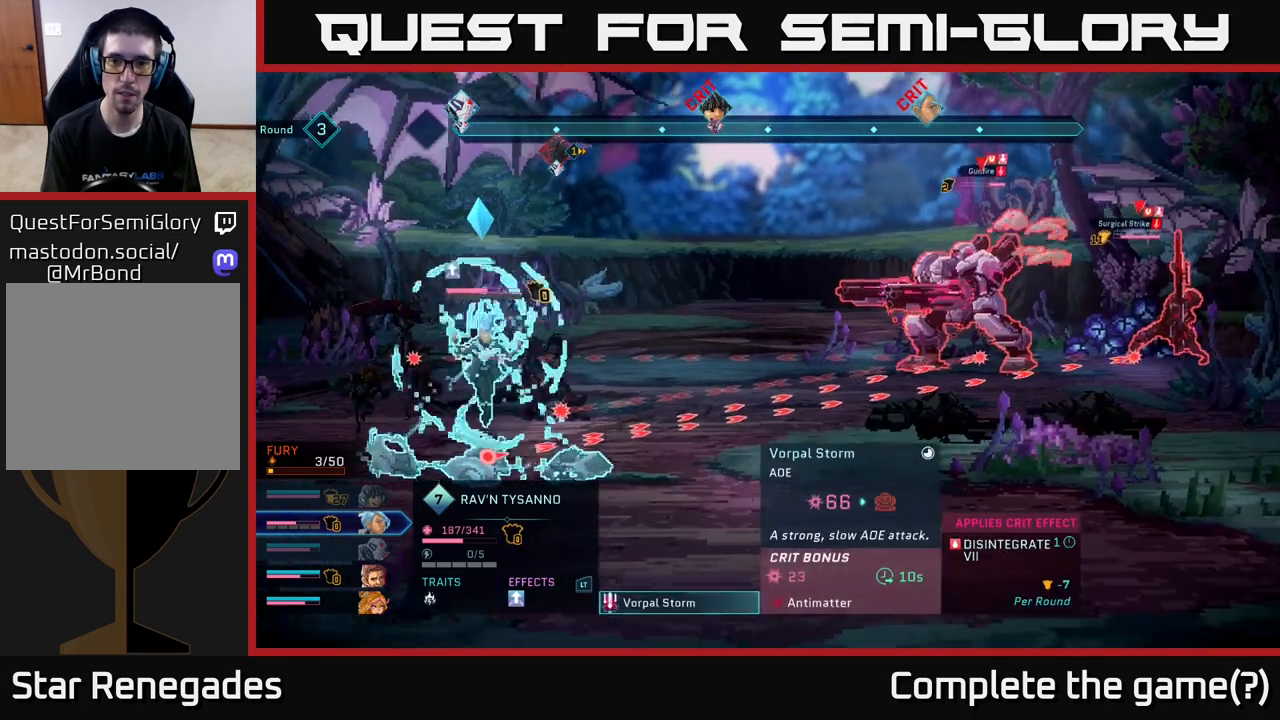
{"buttons": [], "left_stick": "center", "right_stick": "center", "events": []}
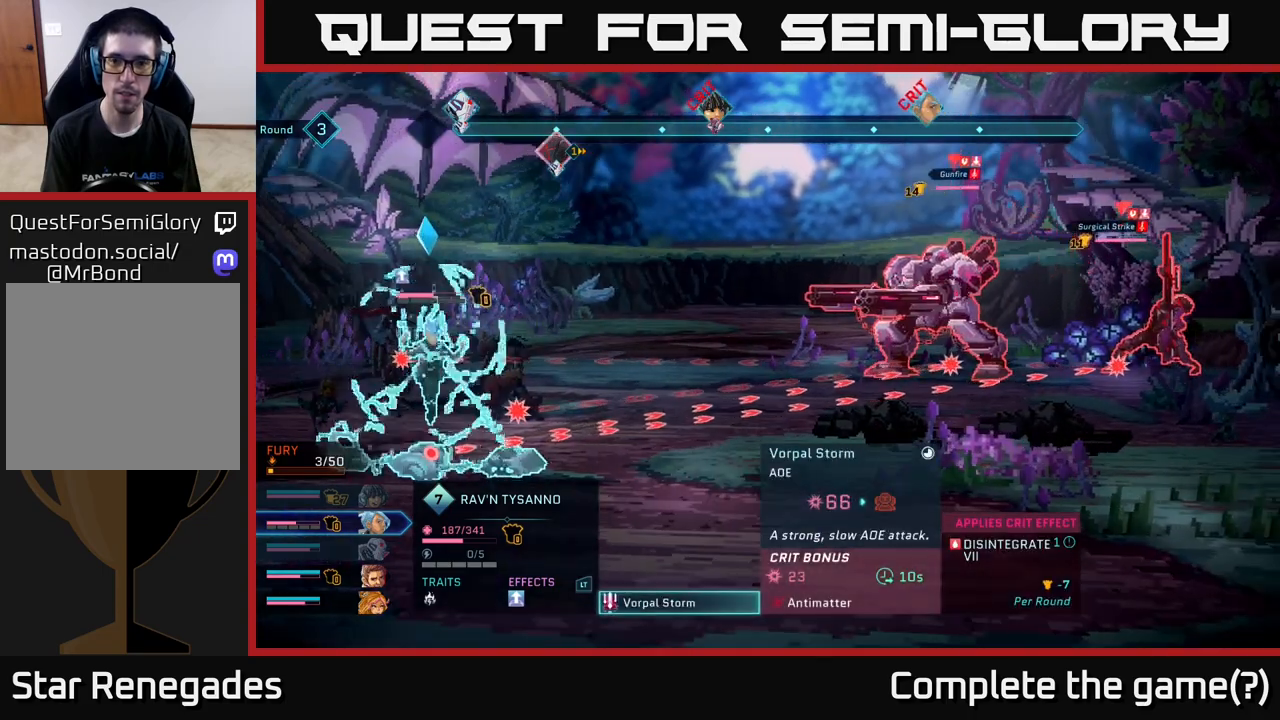
{"buttons": [], "left_stick": "center", "right_stick": "center", "events": []}
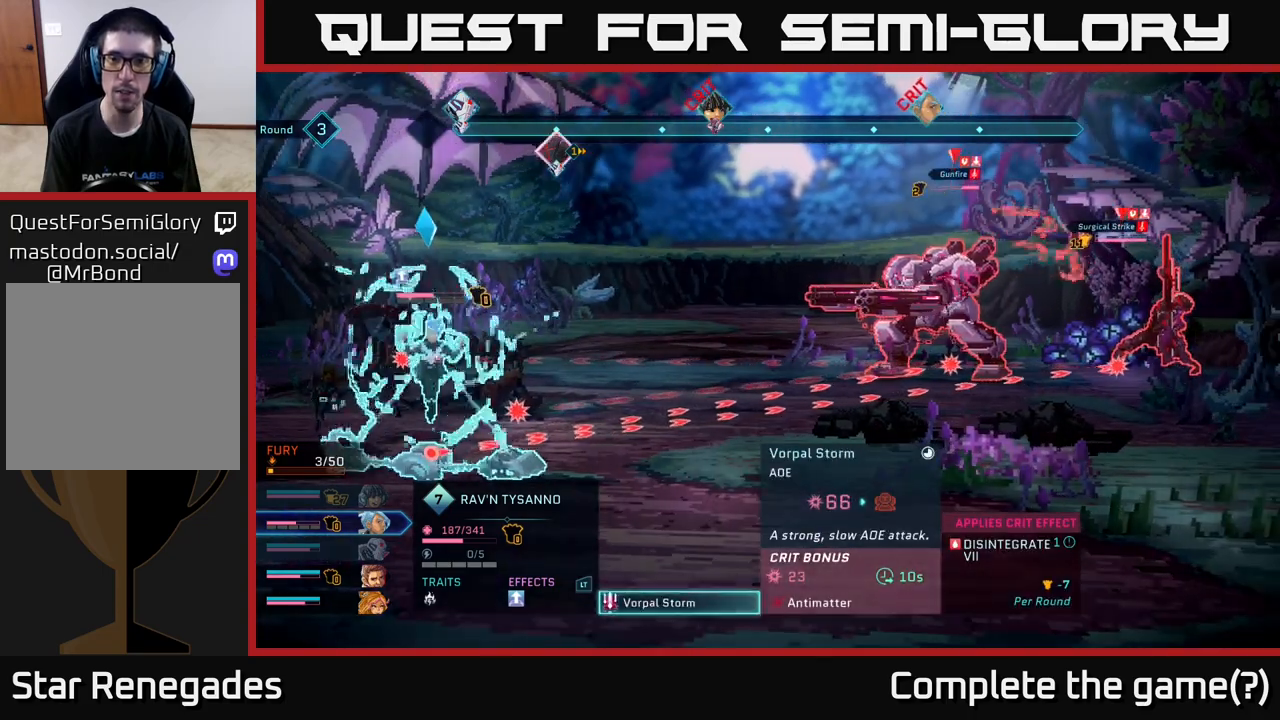
{"buttons": [], "left_stick": "center", "right_stick": "center", "events": []}
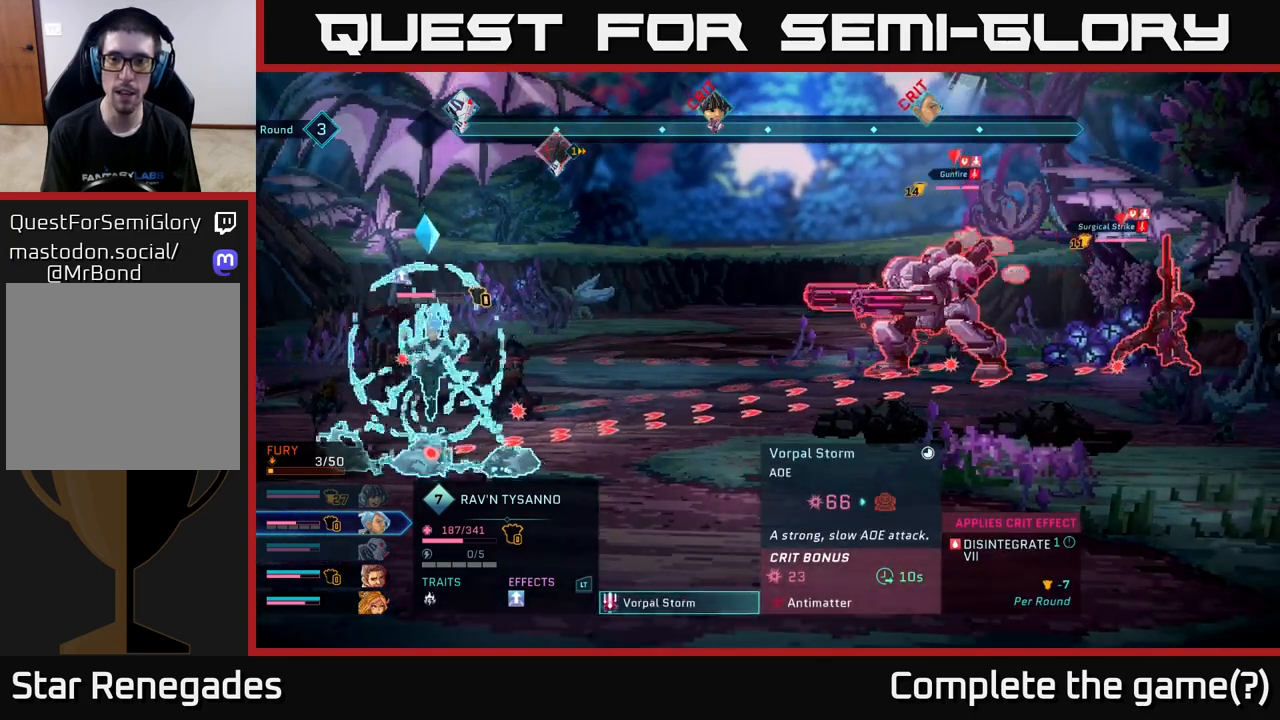
{"buttons": [], "left_stick": "center", "right_stick": "center", "events": []}
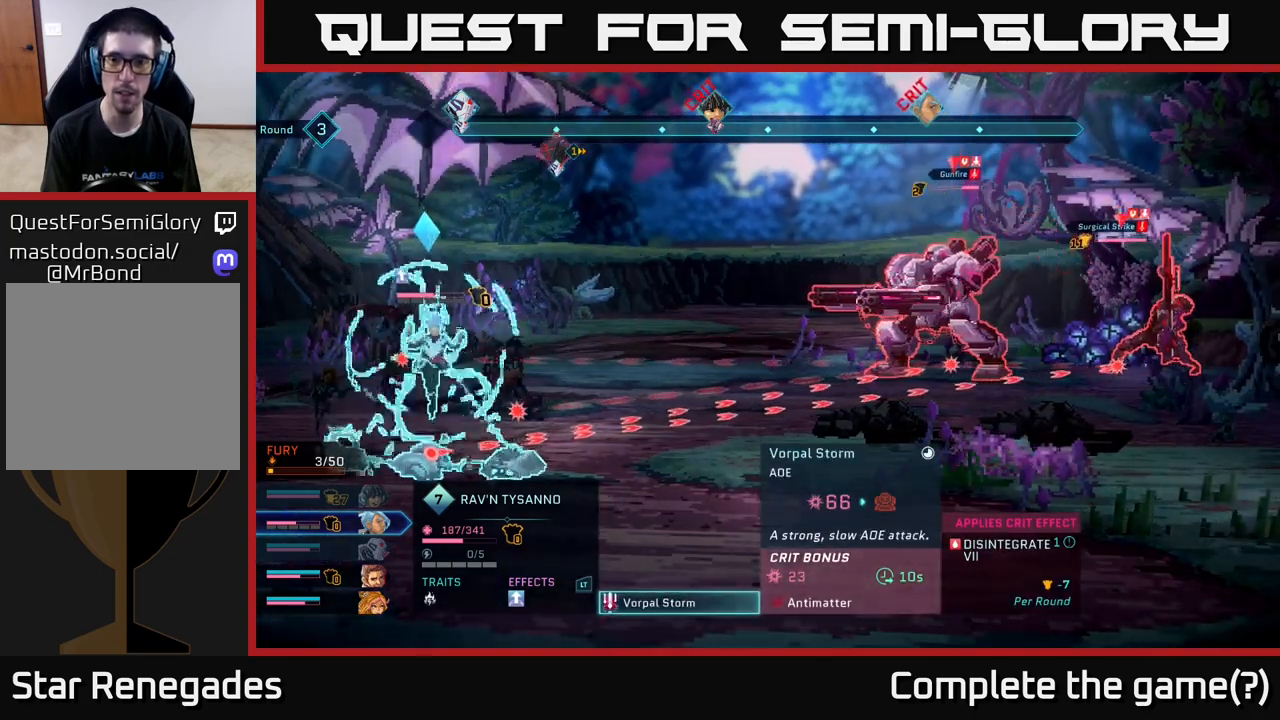
{"buttons": [], "left_stick": "center", "right_stick": "center", "events": []}
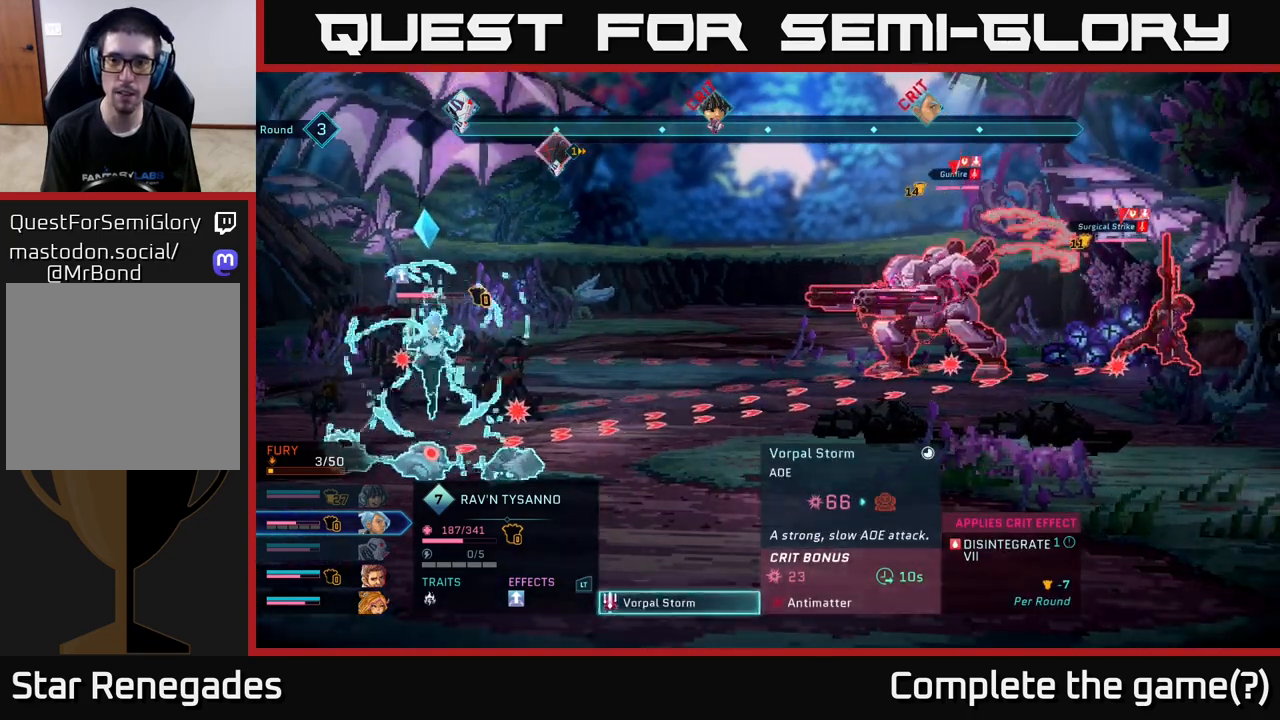
{"buttons": [], "left_stick": "center", "right_stick": "center", "events": [[383, "A", "down"], [467, "A", "up"]]}
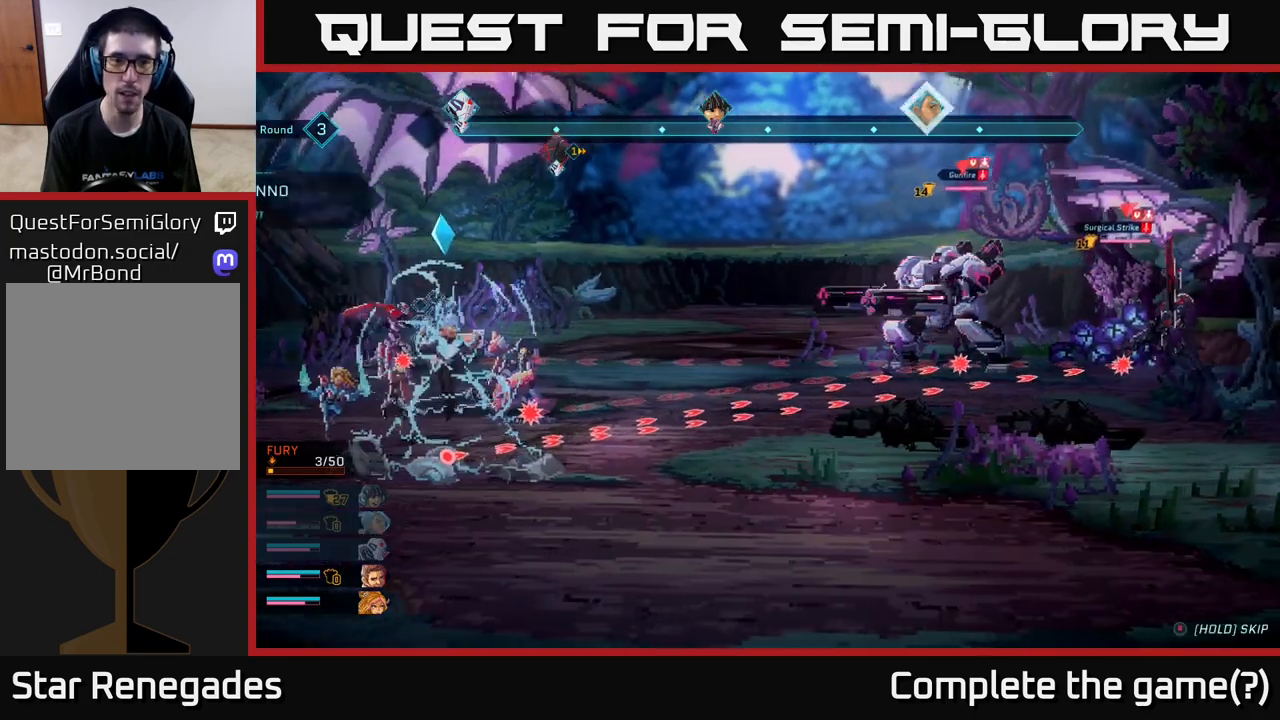
{"buttons": [], "left_stick": "center", "right_stick": "center", "events": []}
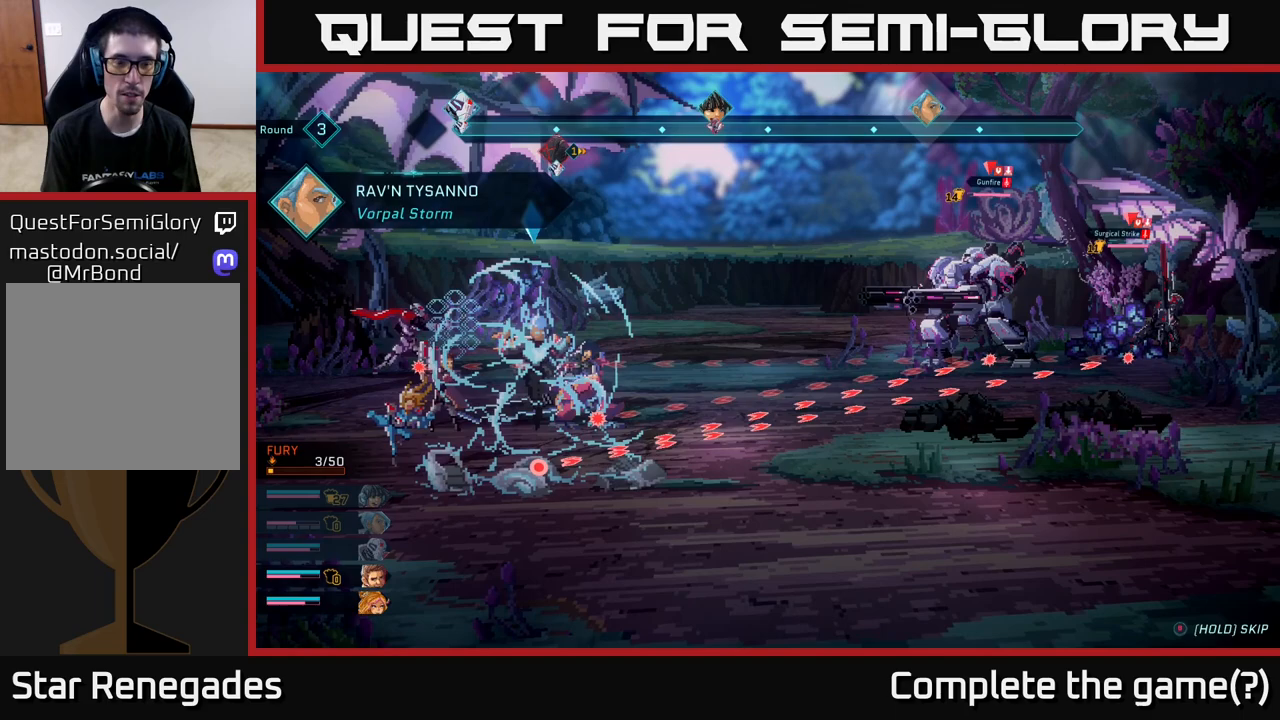
{"buttons": [], "left_stick": "center", "right_stick": "center", "events": []}
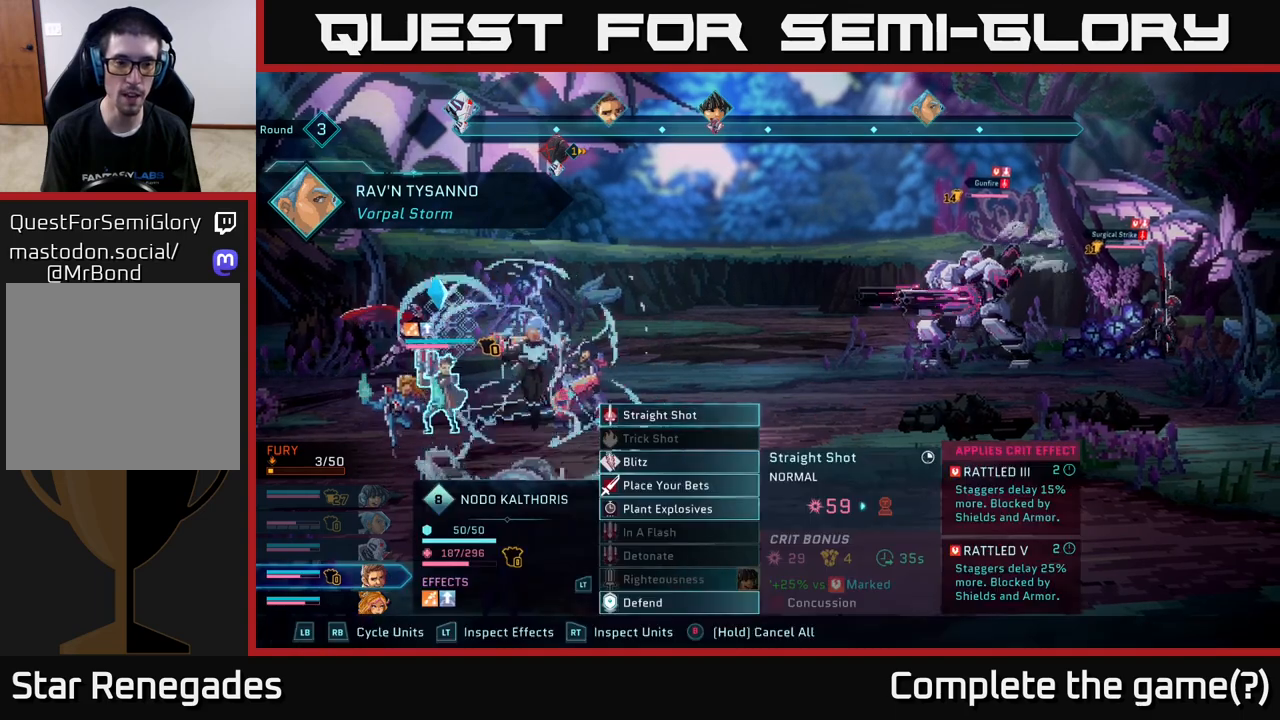
{"buttons": [], "left_stick": "center", "right_stick": "center", "events": [[117, "left_stick", "down"], [333, "left_stick", "center"]]}
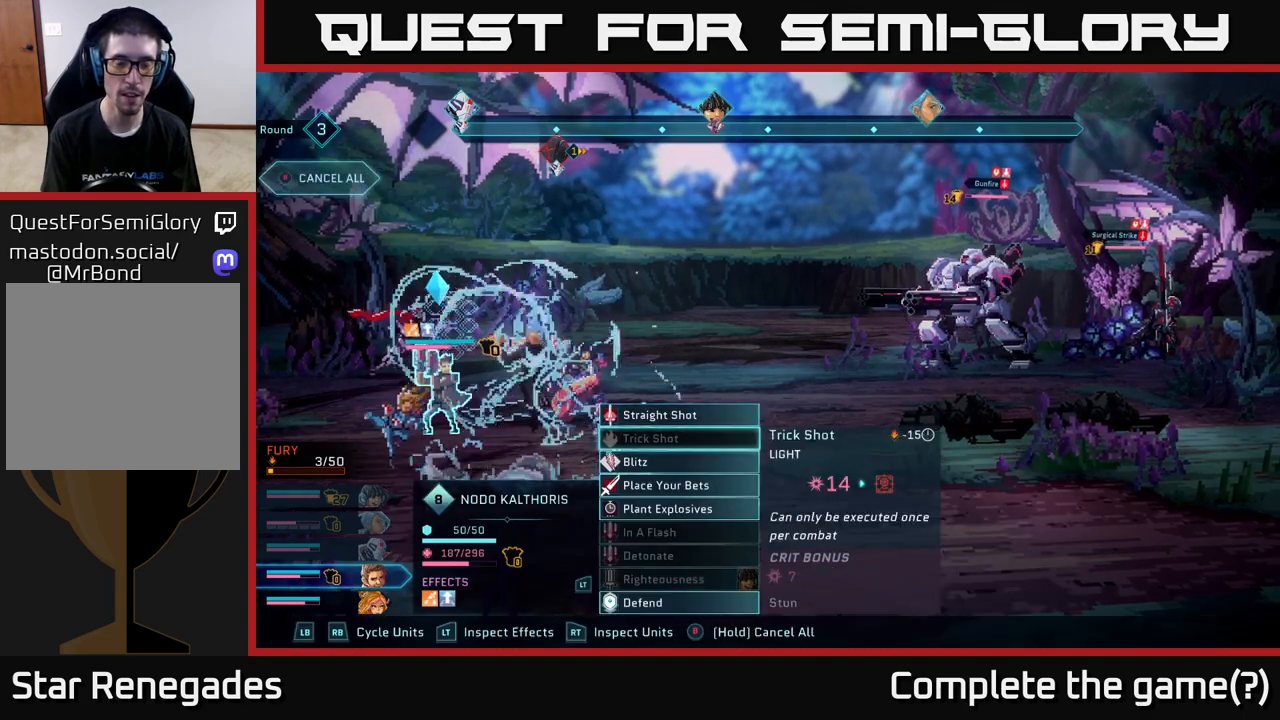
{"buttons": [], "left_stick": "down", "right_stick": "center", "events": [[17, "left_stick", "down"], [200, "left_stick", "center"], [333, "left_stick", "down"]]}
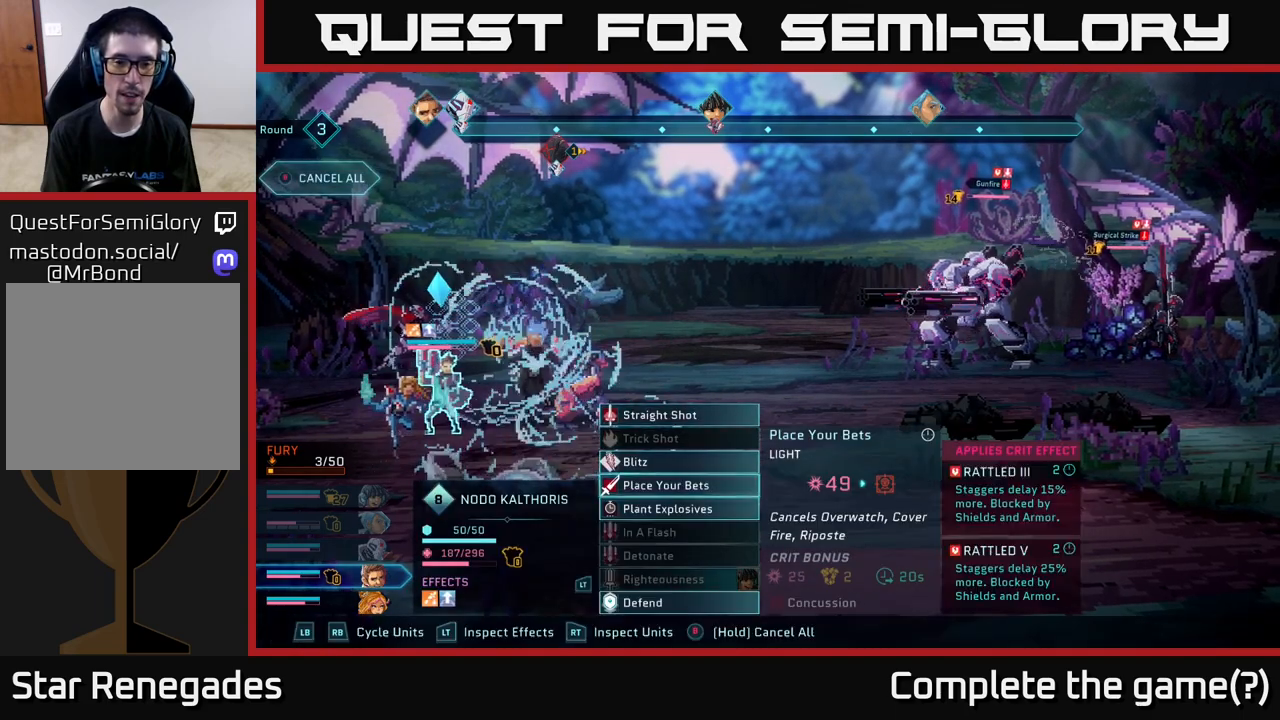
{"buttons": [], "left_stick": "right", "right_stick": "center", "events": [[17, "left_stick", "center"], [83, "A", "down"], [200, "A", "up"], [467, "left_stick", "right"]]}
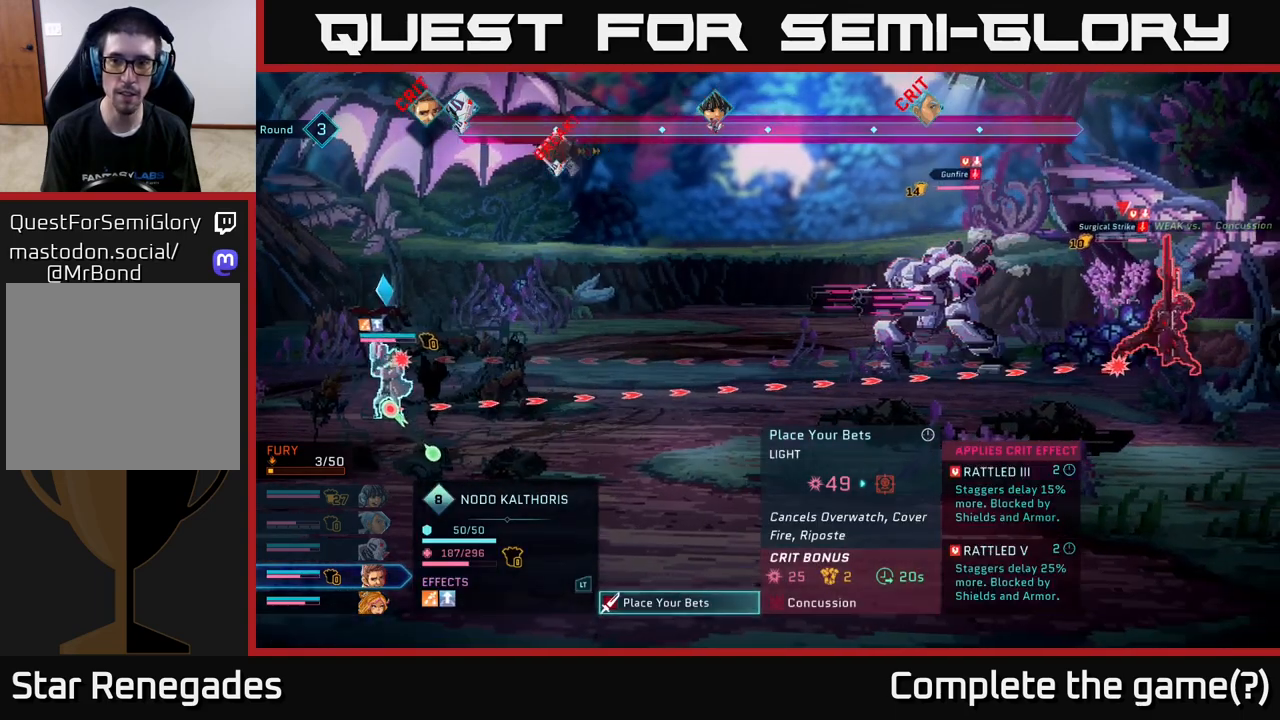
{"buttons": [], "left_stick": "center", "right_stick": "center", "events": [[150, "left_stick", "center"]]}